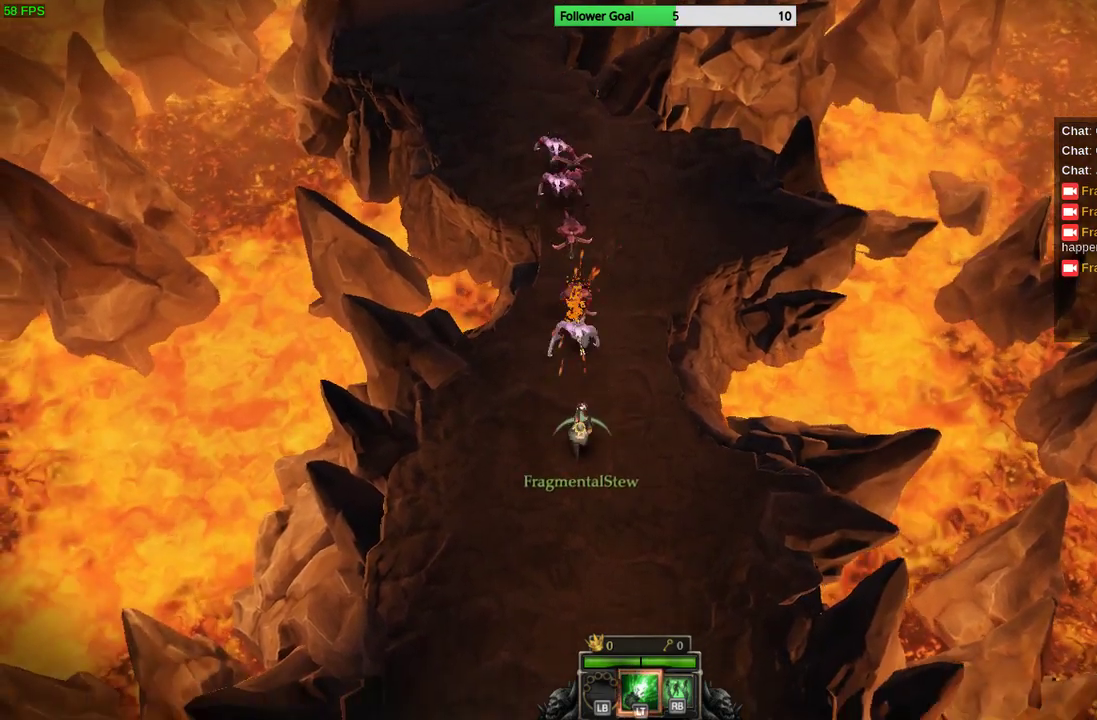
Gameplay with a controller (PlayStation layout); each line is a JSON object with the inputs held at the frame after it. "events" lists button and stick changes between this image and that frame as [ms after this image, input, new state], when the widget could be followed in between. Not read: R3.
{"buttons": [], "left_stick": "down", "right_stick": "up", "events": [[167, "left_stick", "center"], [467, "left_stick", "down"]]}
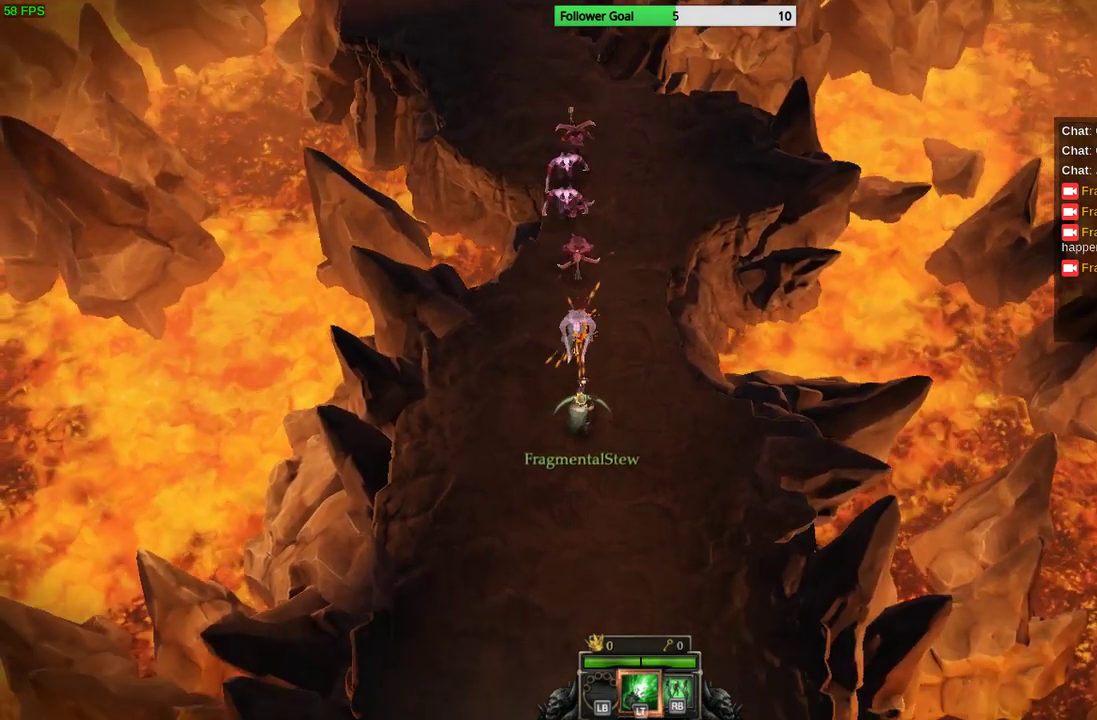
{"buttons": [], "left_stick": "center", "right_stick": "up", "events": [[233, "left_stick", "center"]]}
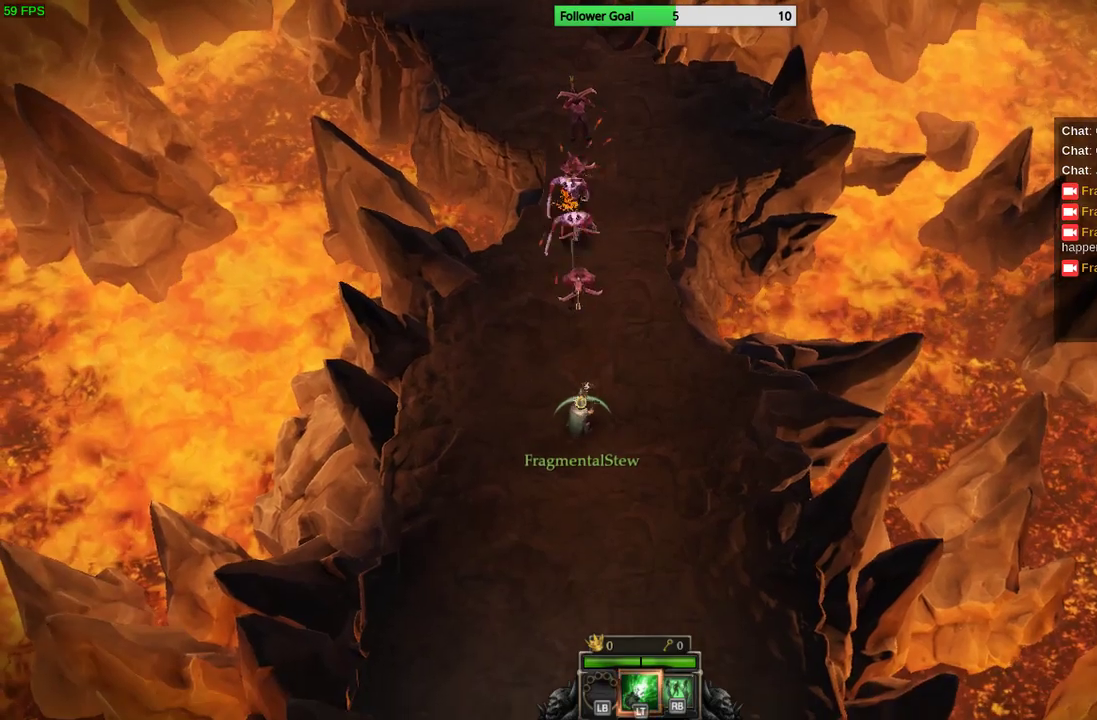
{"buttons": [], "left_stick": "center", "right_stick": "up", "events": [[33, "left_stick", "down"], [233, "left_stick", "center"]]}
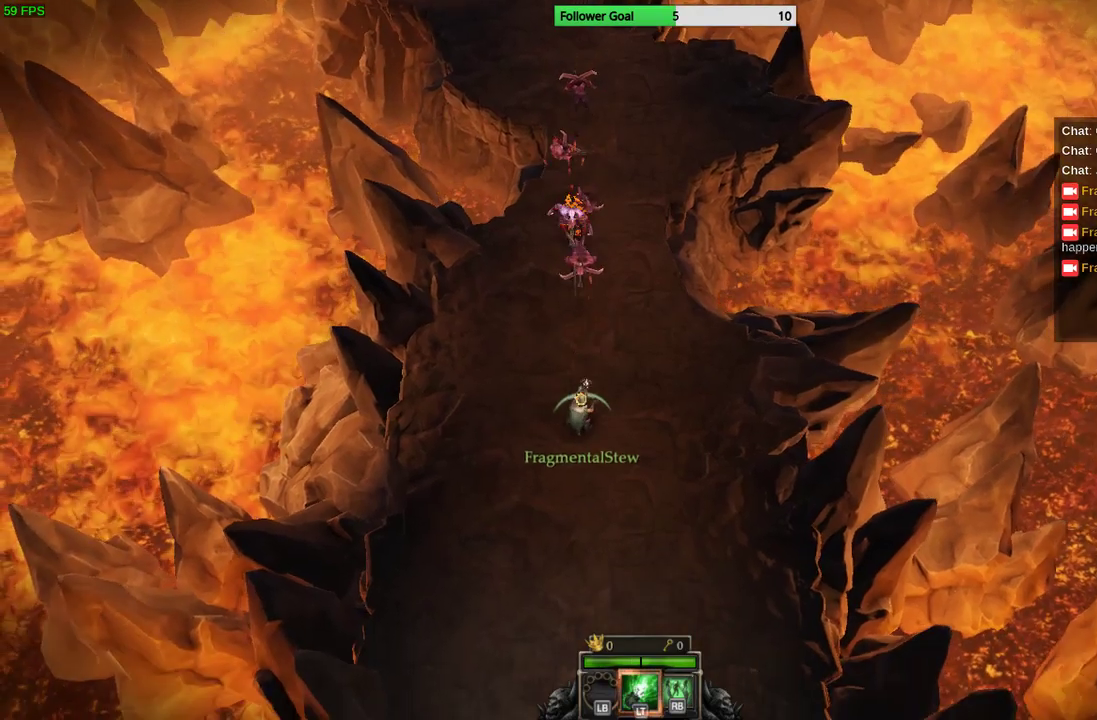
{"buttons": [], "left_stick": "center", "right_stick": "up", "events": [[333, "left_stick", "down"], [500, "left_stick", "center"]]}
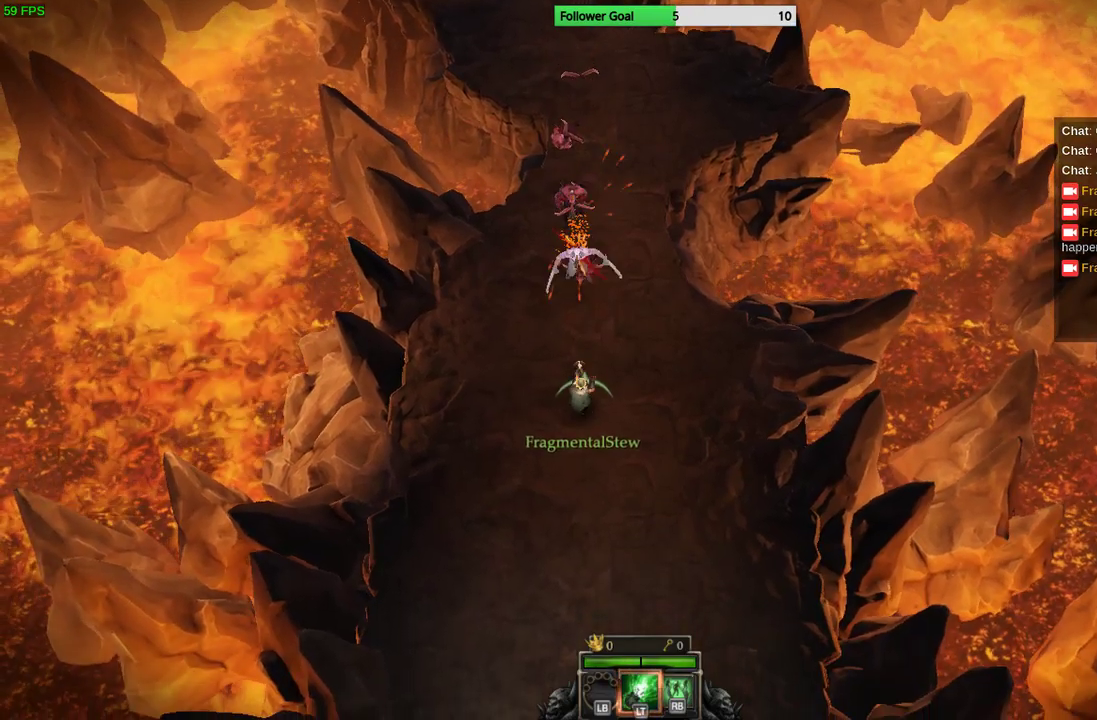
{"buttons": [], "left_stick": "up", "right_stick": "up", "events": [[433, "left_stick", "up"]]}
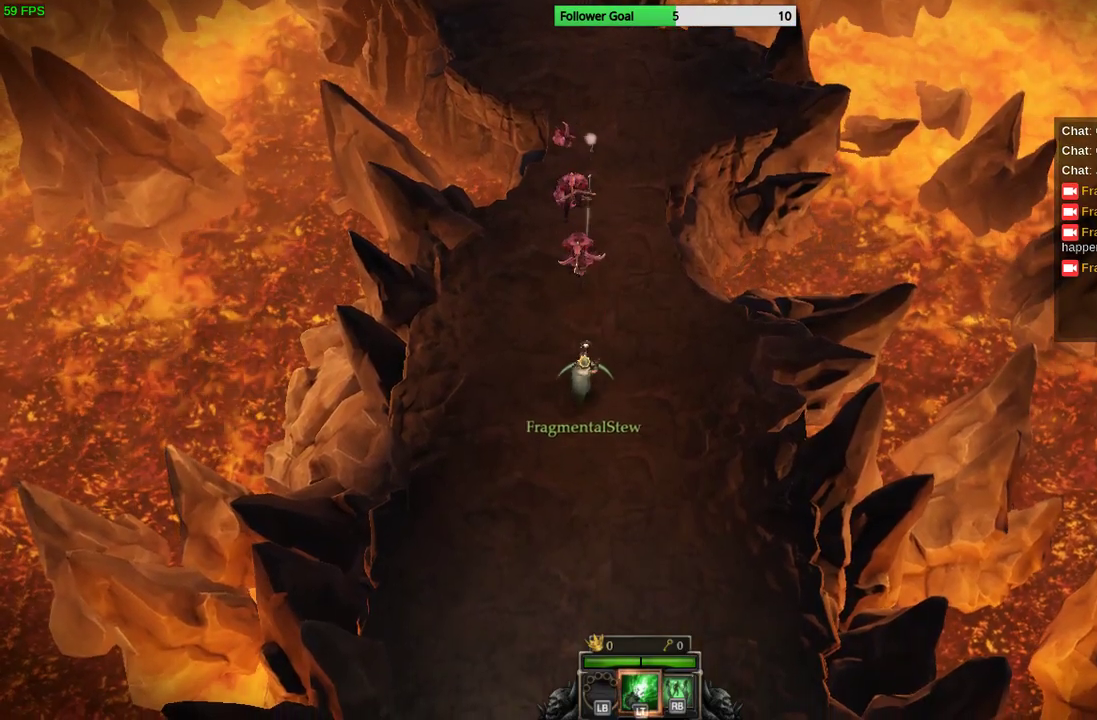
{"buttons": [], "left_stick": "up", "right_stick": "center", "events": [[233, "right_stick", "center"]]}
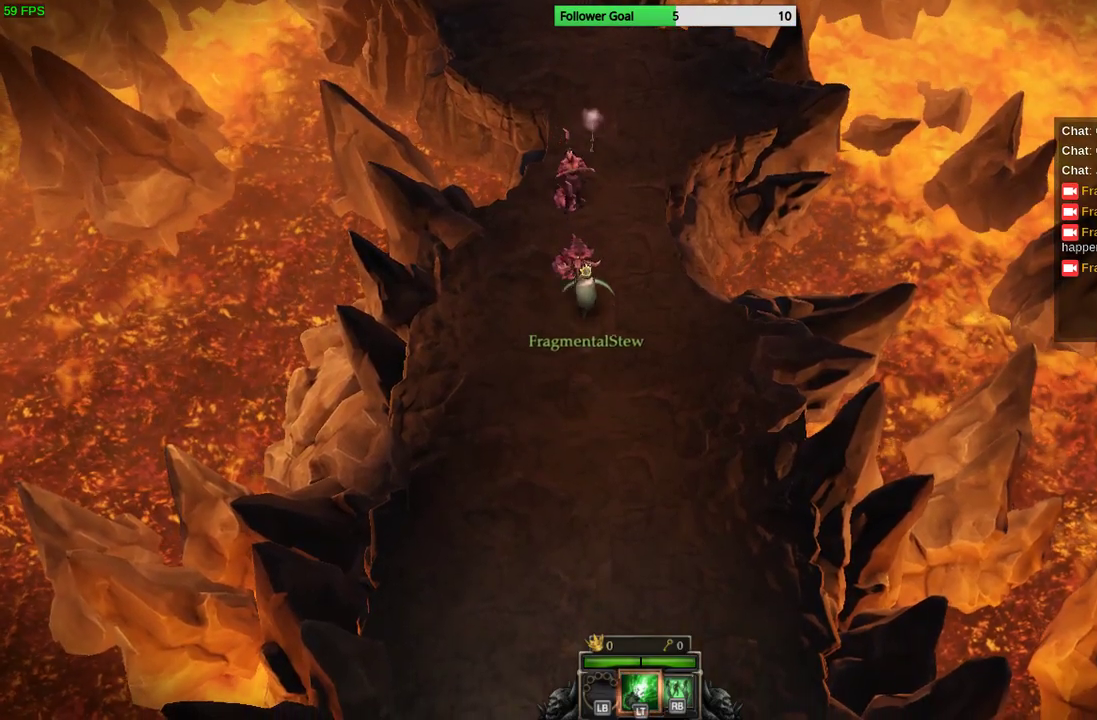
{"buttons": [], "left_stick": "up", "right_stick": "center", "events": []}
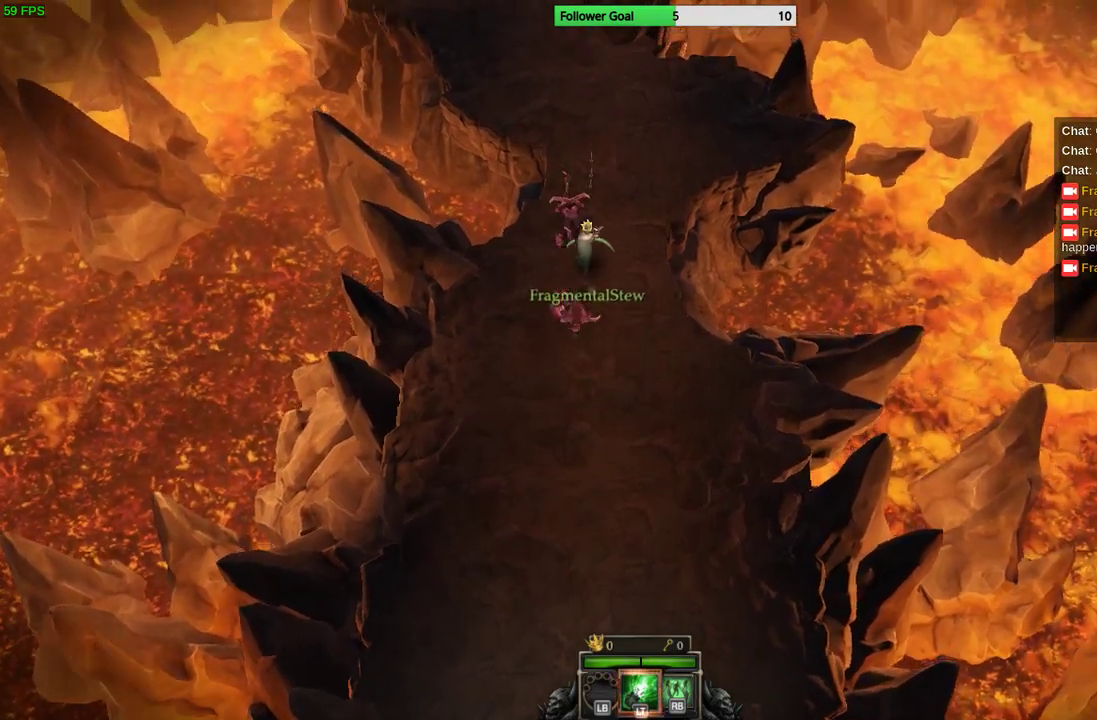
{"buttons": [], "left_stick": "up-left", "right_stick": "center", "events": [[400, "left_stick", "up-left"]]}
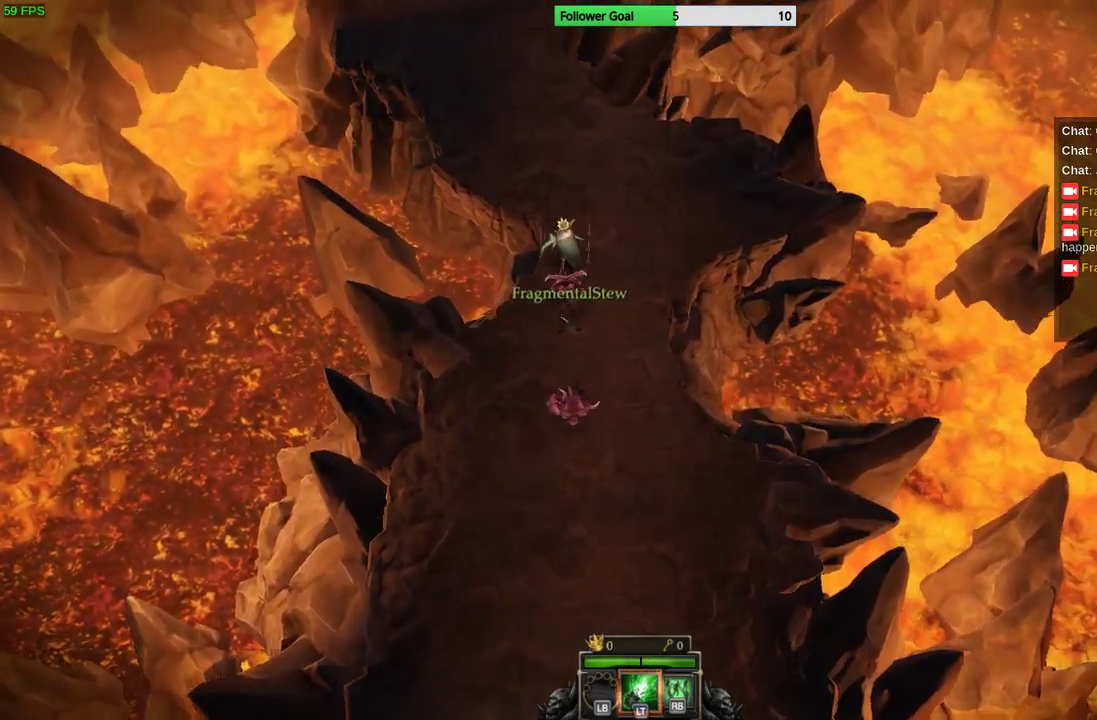
{"buttons": [], "left_stick": "up-left", "right_stick": "center", "events": []}
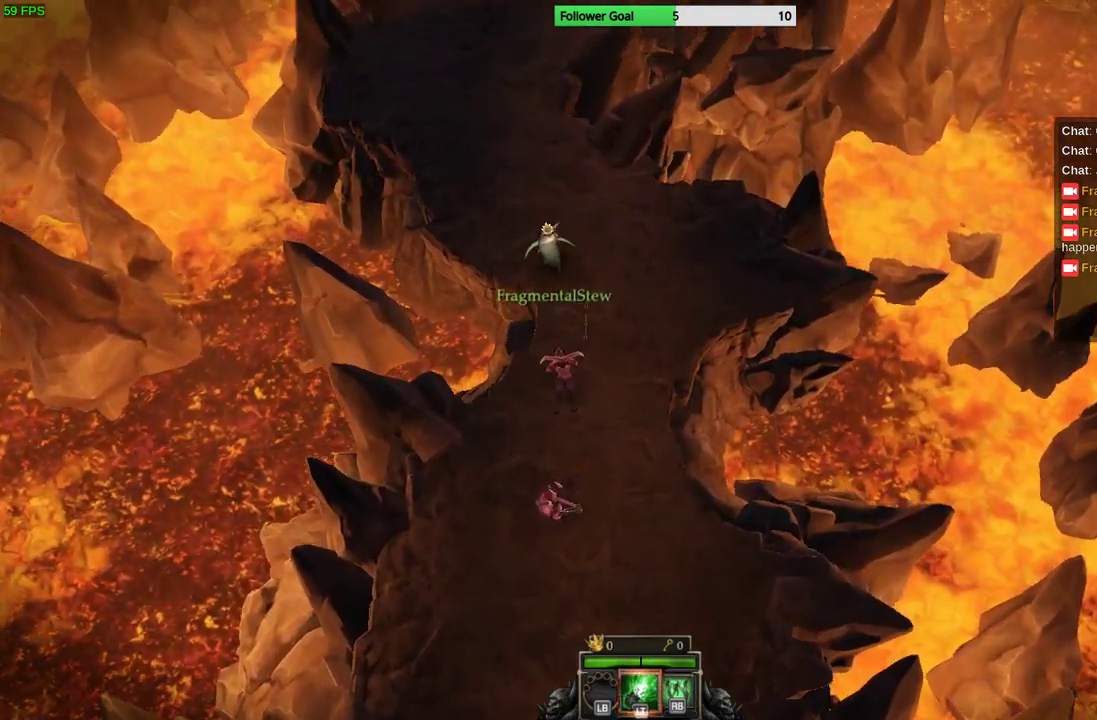
{"buttons": [], "left_stick": "up-left", "right_stick": "center", "events": []}
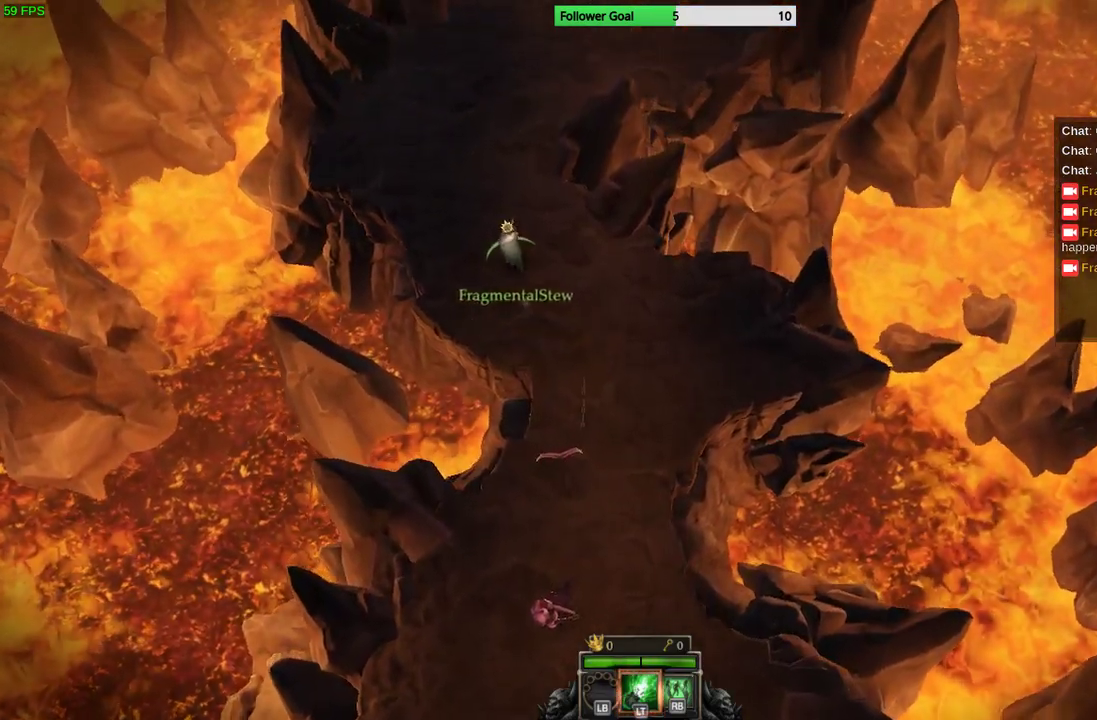
{"buttons": [], "left_stick": "up-left", "right_stick": "center", "events": []}
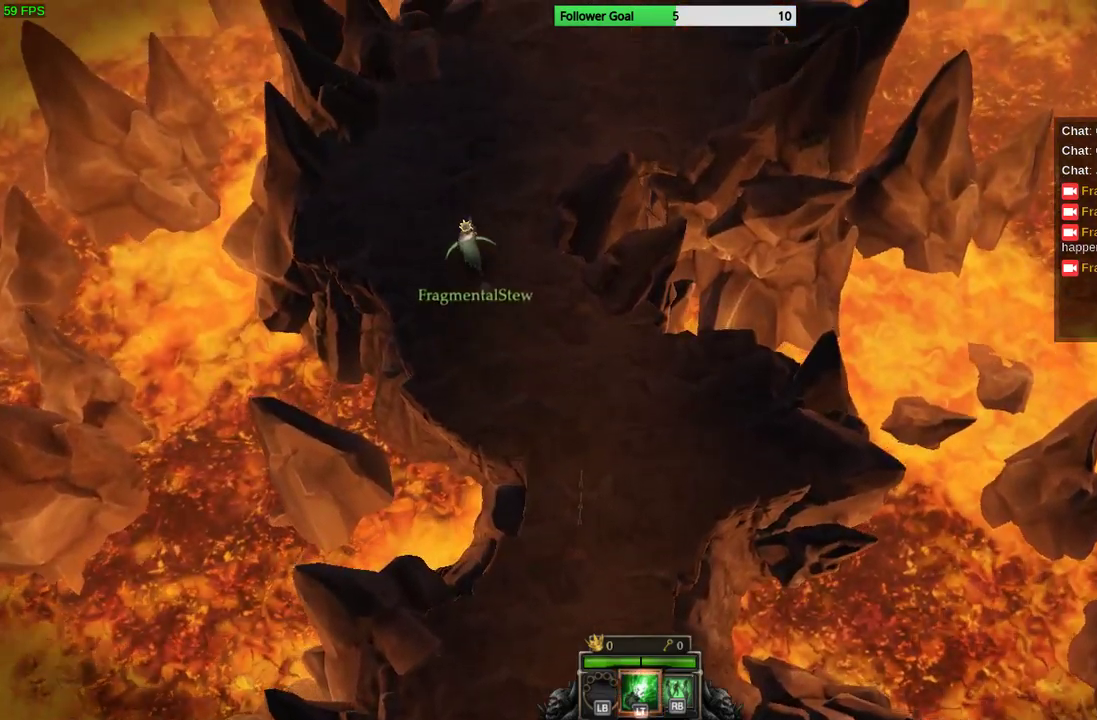
{"buttons": [], "left_stick": "up", "right_stick": "center", "events": [[67, "left_stick", "up"]]}
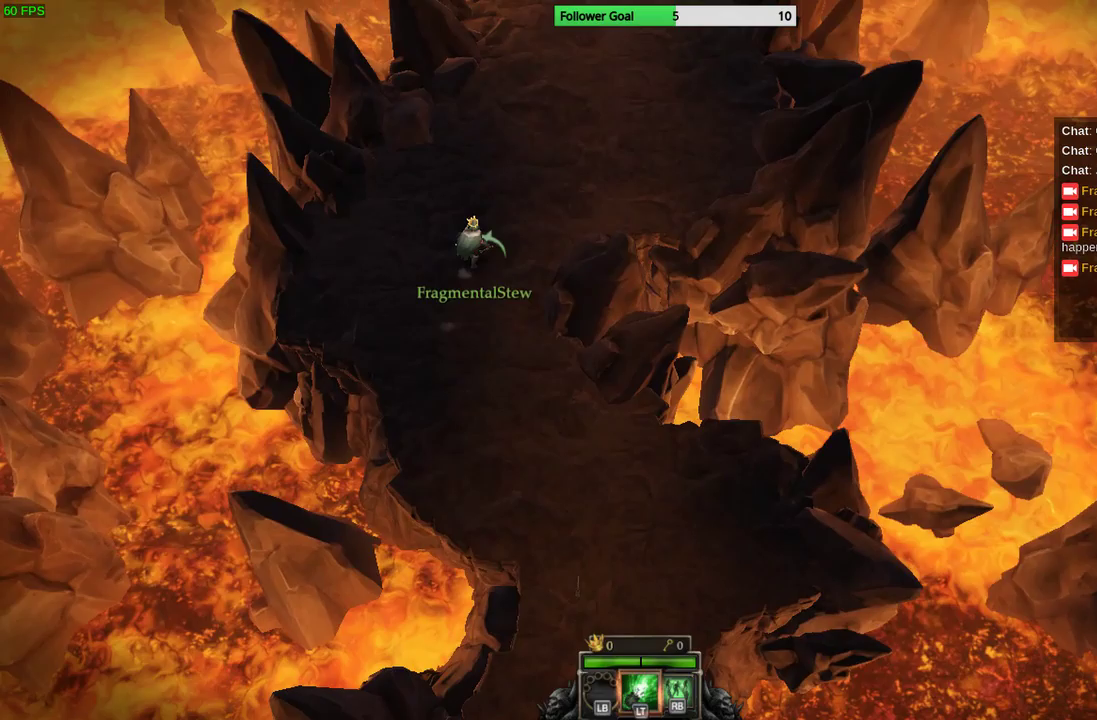
{"buttons": [], "left_stick": "up-right", "right_stick": "center", "events": [[233, "left_stick", "up-right"]]}
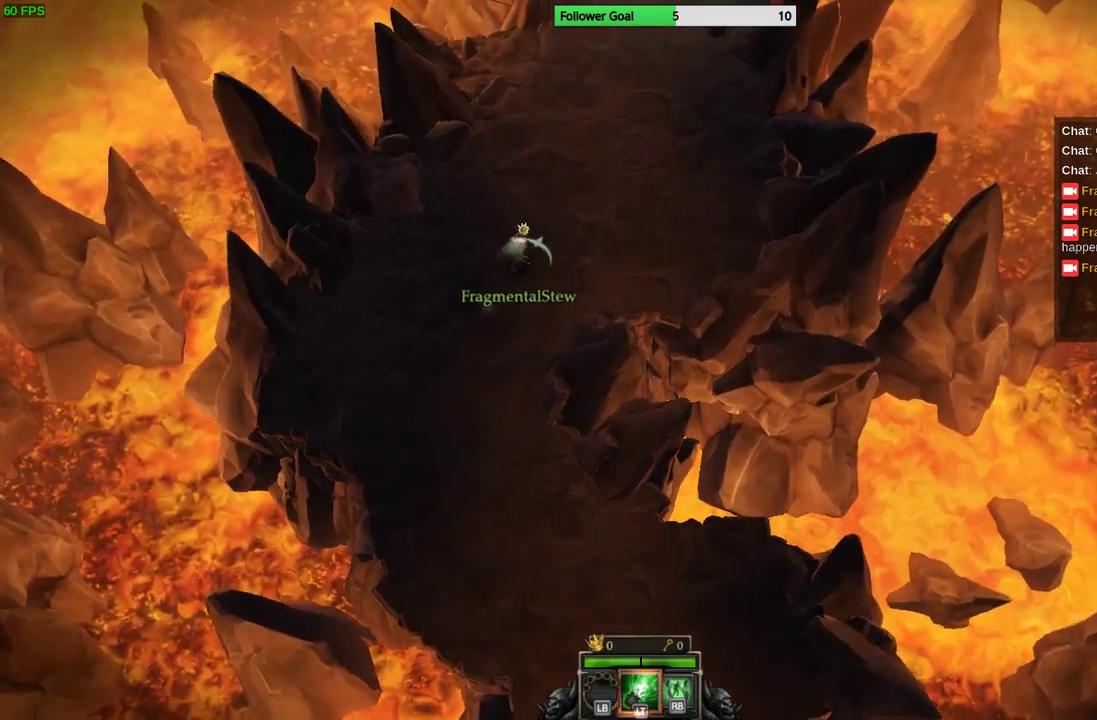
{"buttons": [], "left_stick": "up-right", "right_stick": "center", "events": []}
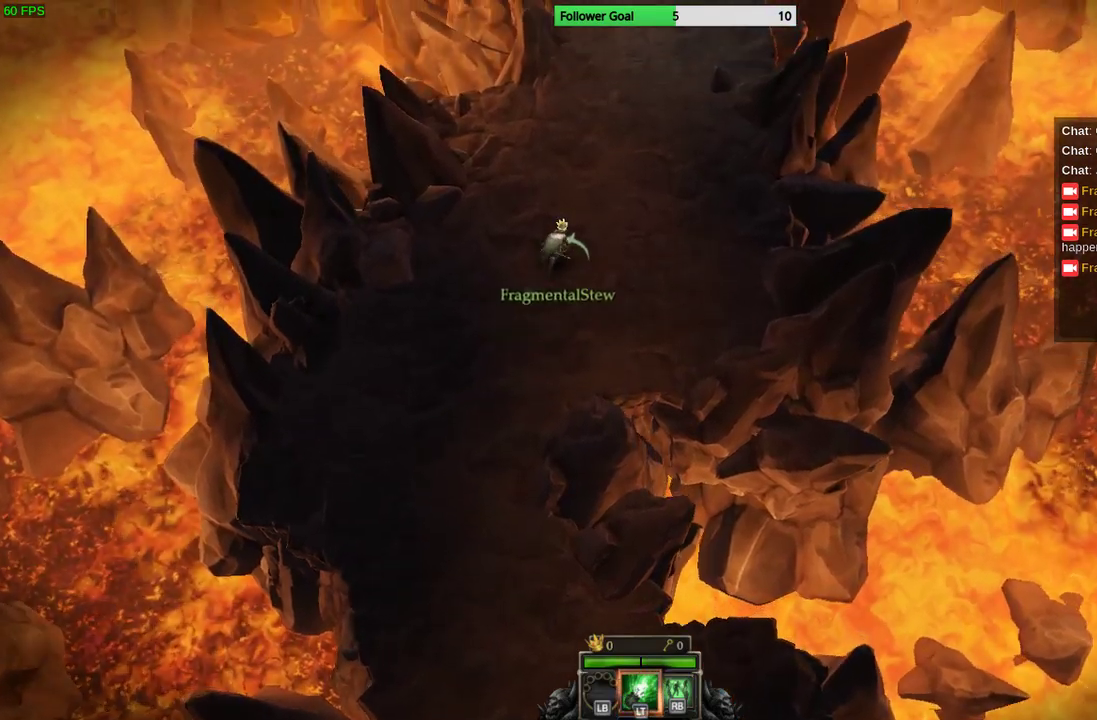
{"buttons": [], "left_stick": "up-right", "right_stick": "center", "events": []}
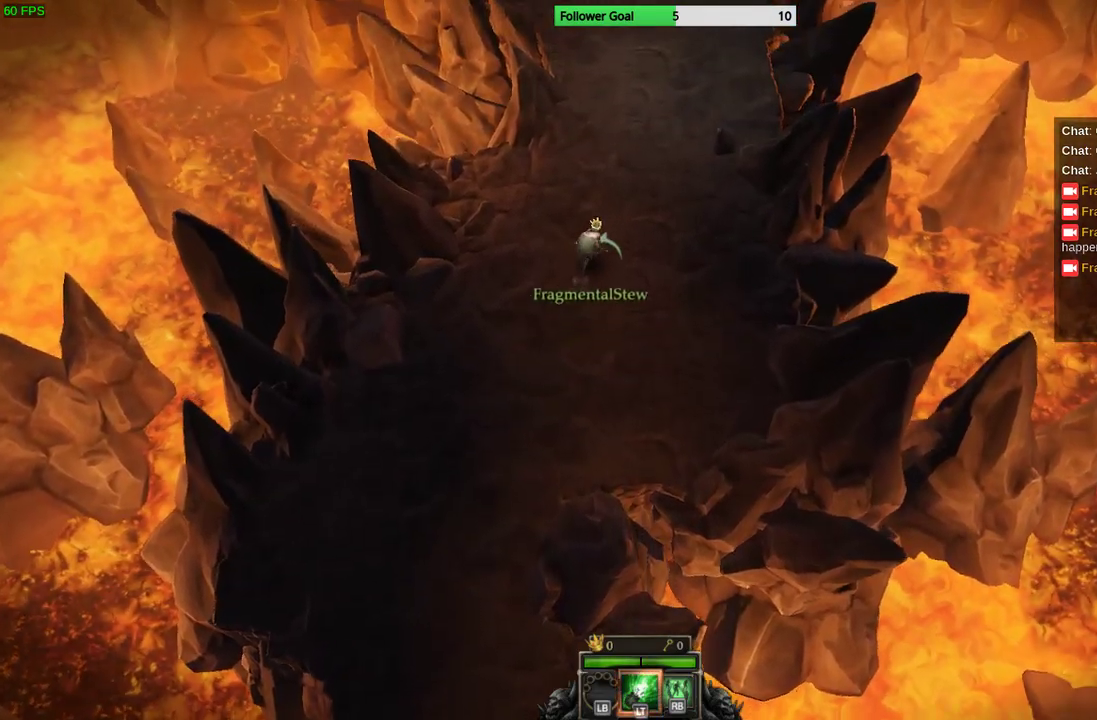
{"buttons": [], "left_stick": "up", "right_stick": "center", "events": [[400, "left_stick", "up"]]}
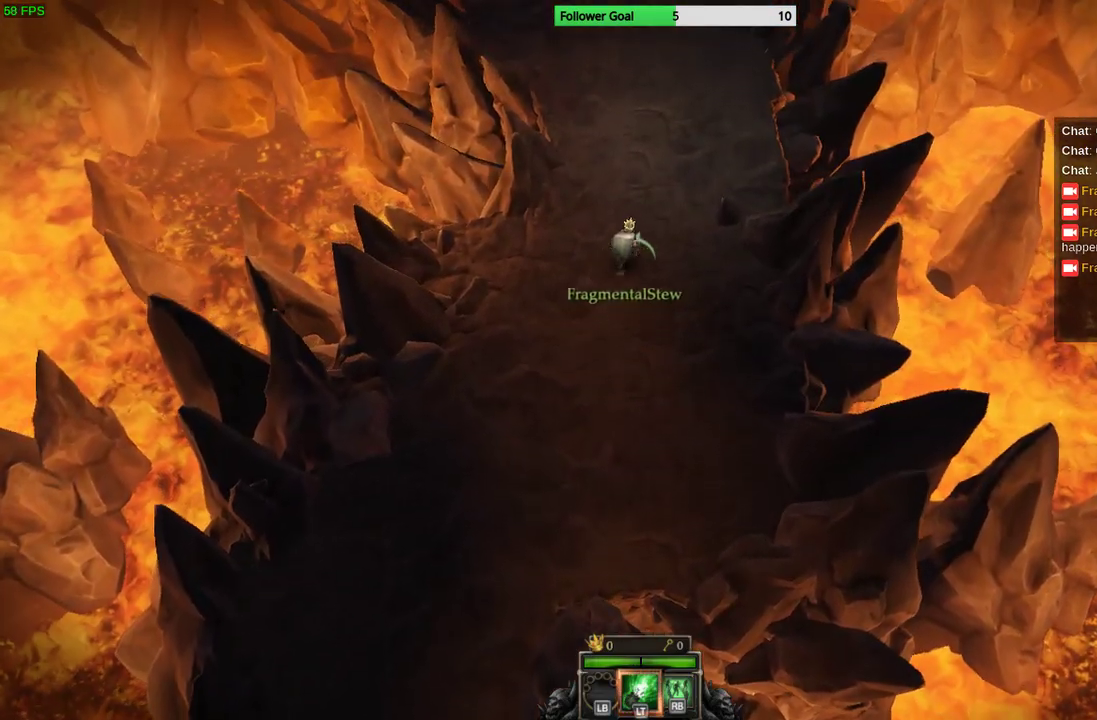
{"buttons": [], "left_stick": "up", "right_stick": "center", "events": []}
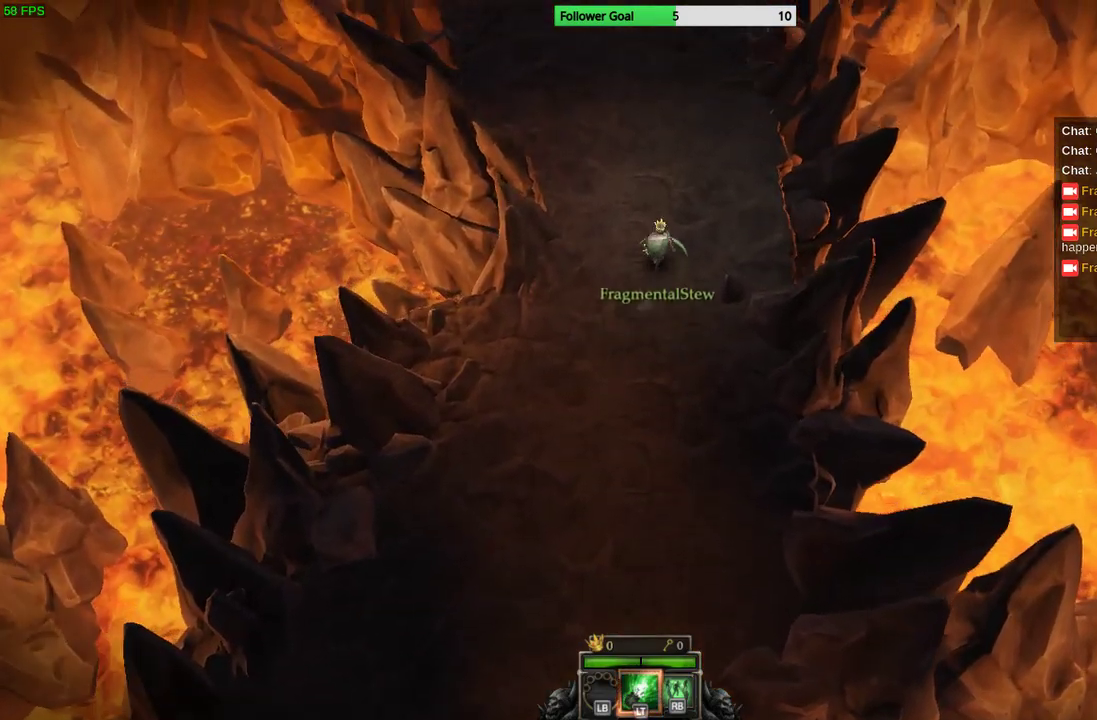
{"buttons": [], "left_stick": "up", "right_stick": "center", "events": []}
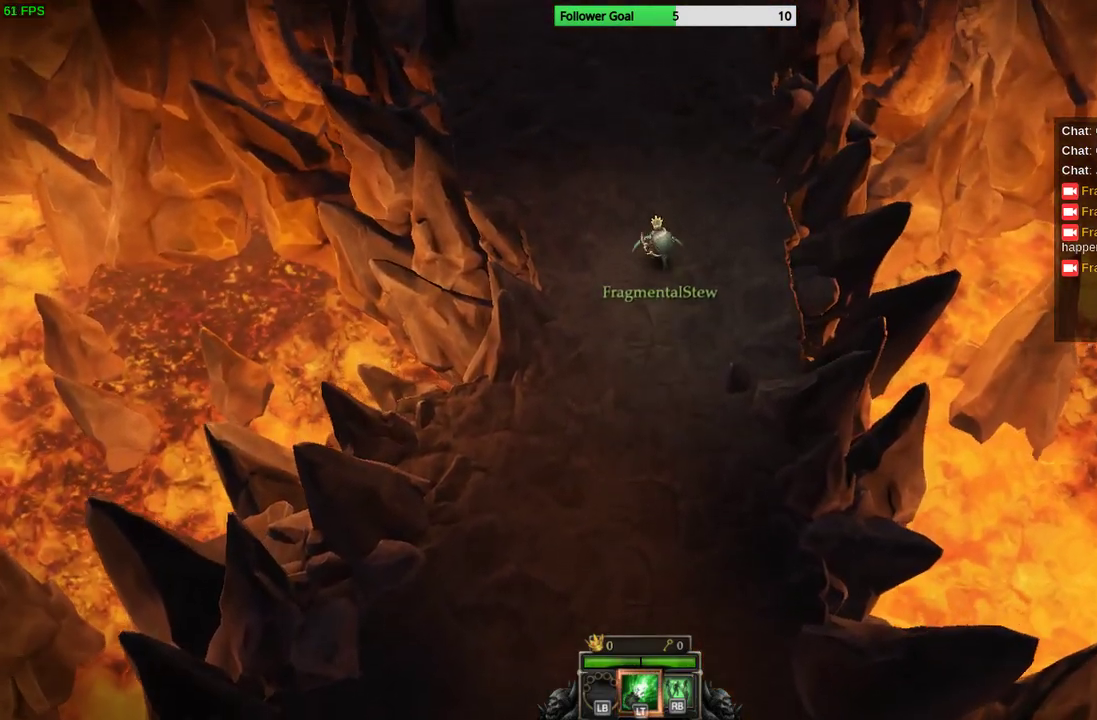
{"buttons": [], "left_stick": "up", "right_stick": "center", "events": []}
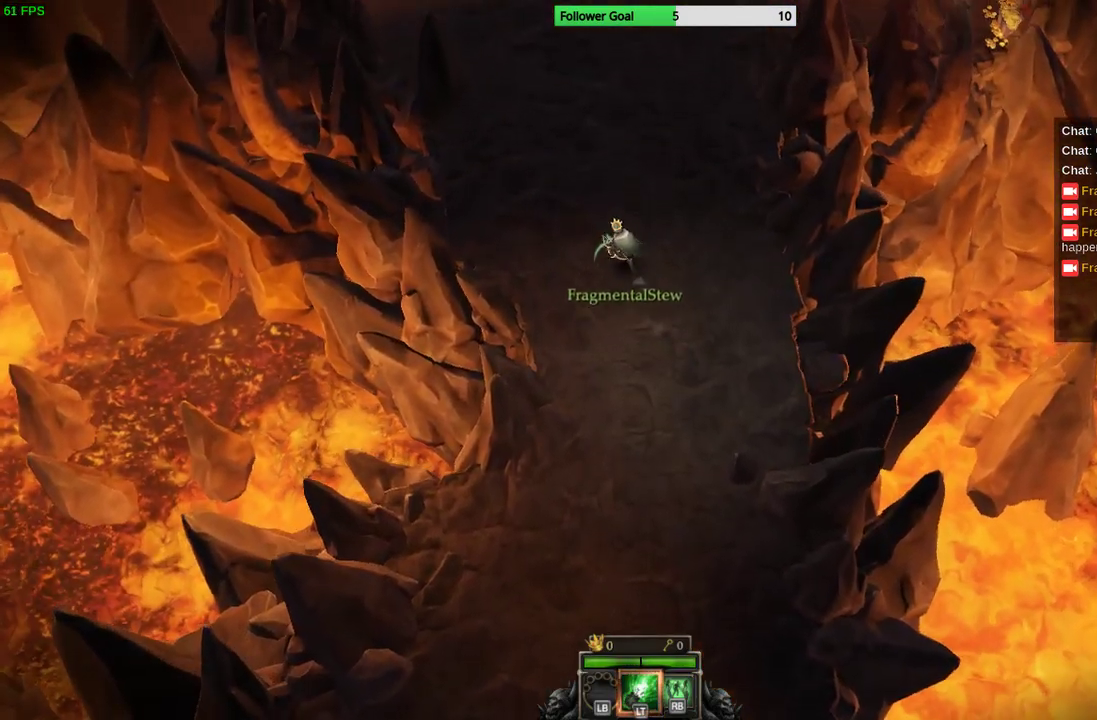
{"buttons": [], "left_stick": "up", "right_stick": "center", "events": []}
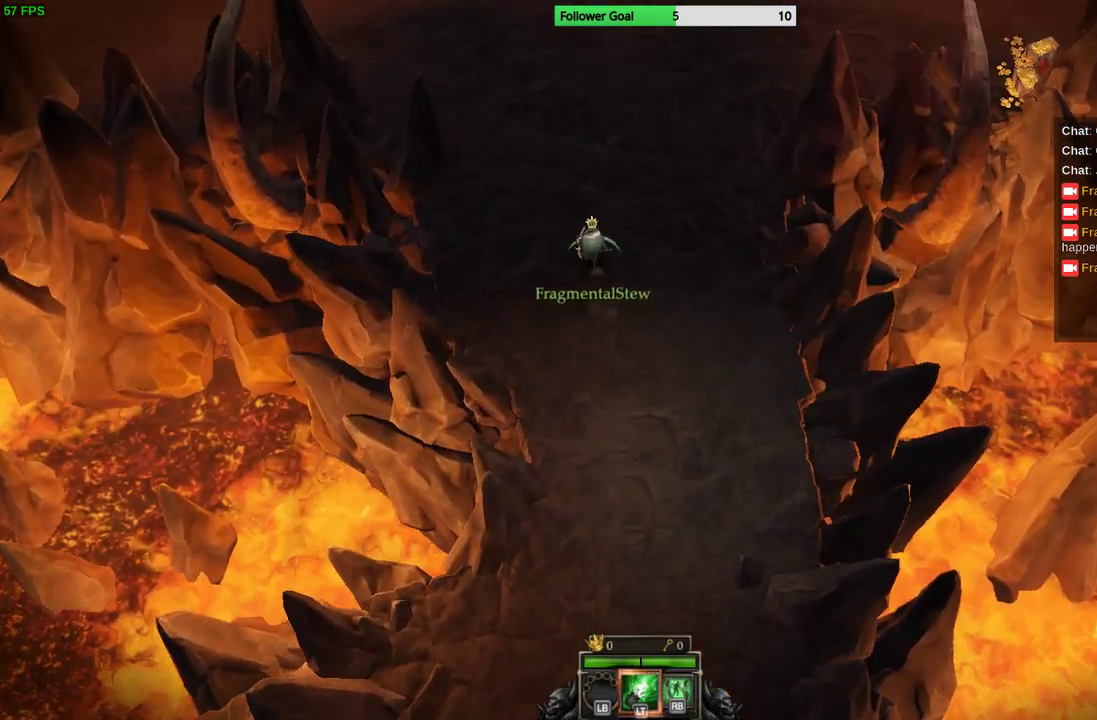
{"buttons": [], "left_stick": "up", "right_stick": "center", "events": []}
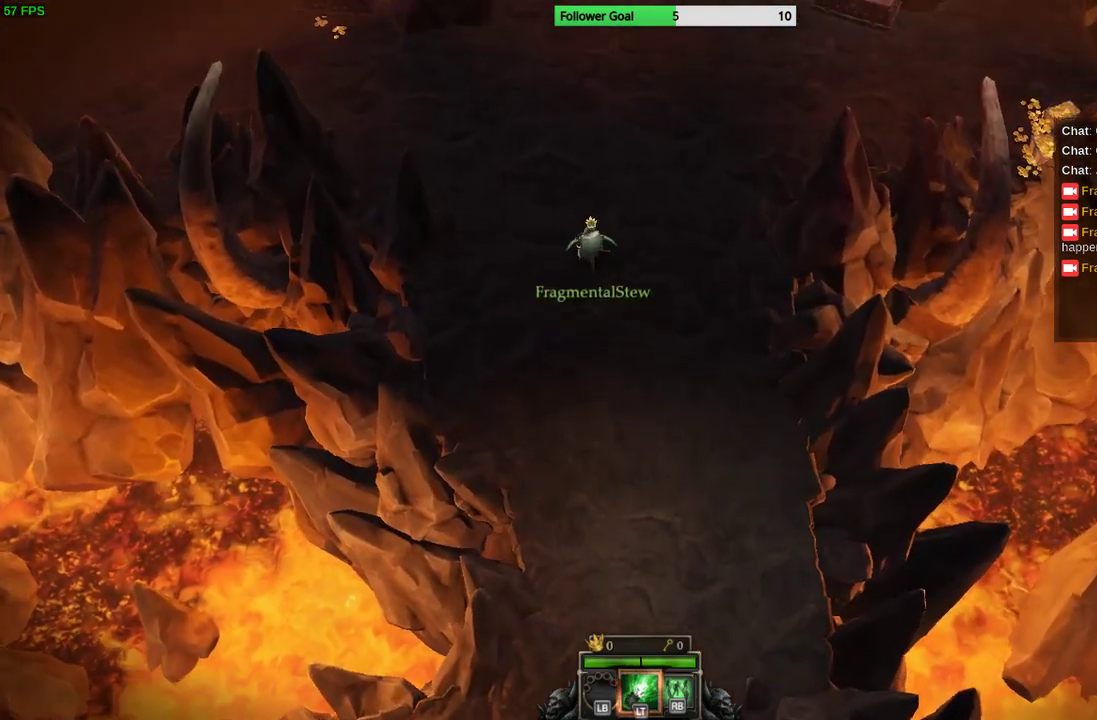
{"buttons": [], "left_stick": "up", "right_stick": "center", "events": []}
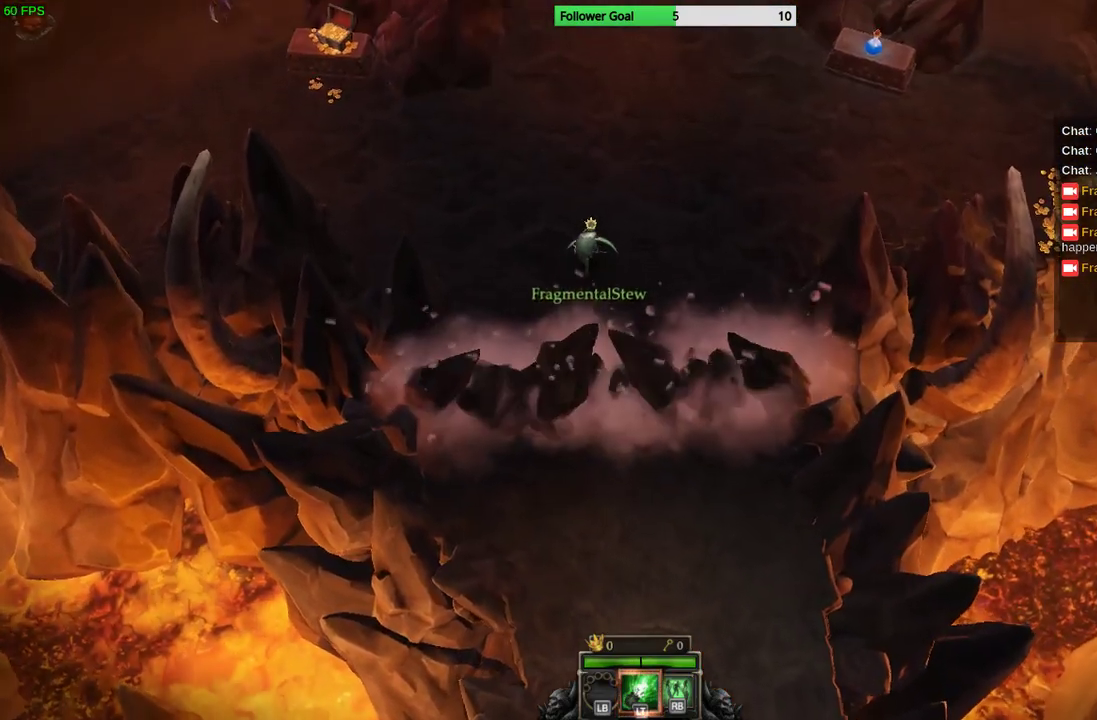
{"buttons": [], "left_stick": "up-right", "right_stick": "center", "events": [[100, "left_stick", "up-right"]]}
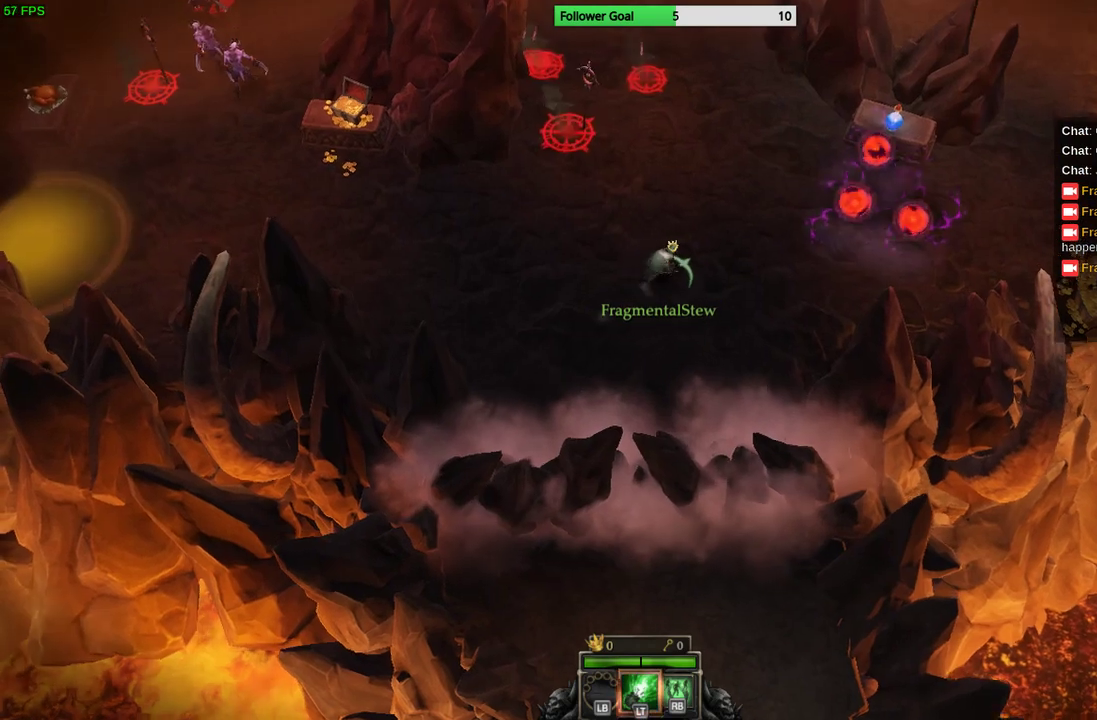
{"buttons": [], "left_stick": "right", "right_stick": "center", "events": [[67, "left_stick", "right"]]}
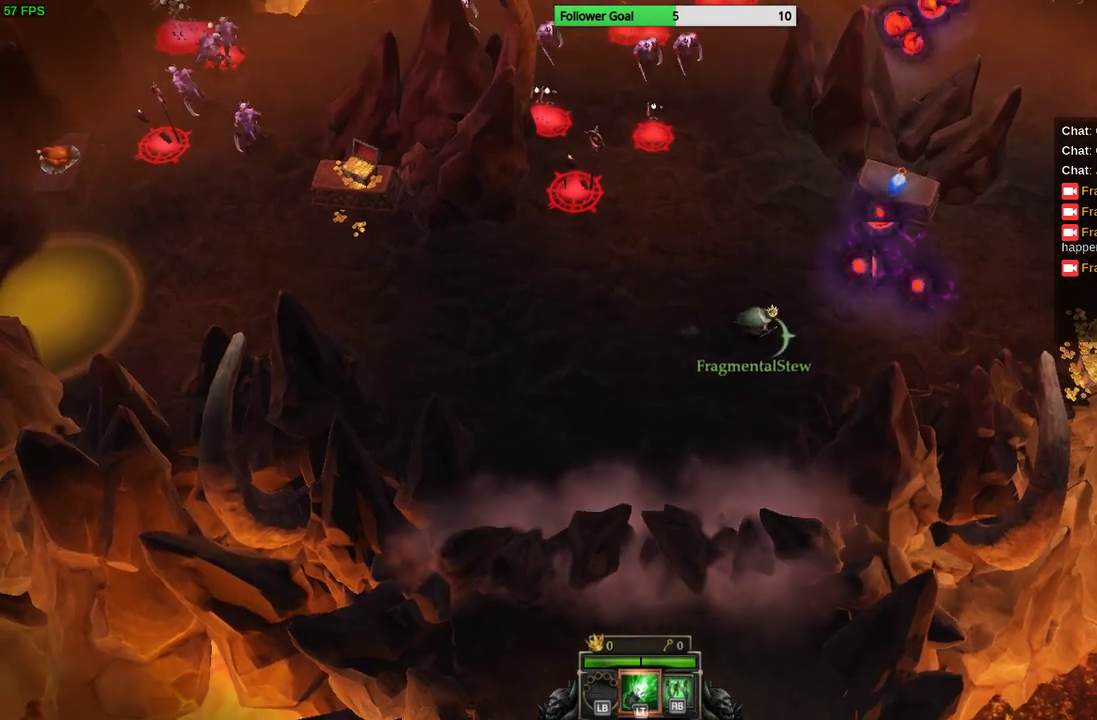
{"buttons": [], "left_stick": "center", "right_stick": "up", "events": [[133, "left_stick", "down-right"], [200, "right_stick", "up"], [500, "left_stick", "center"]]}
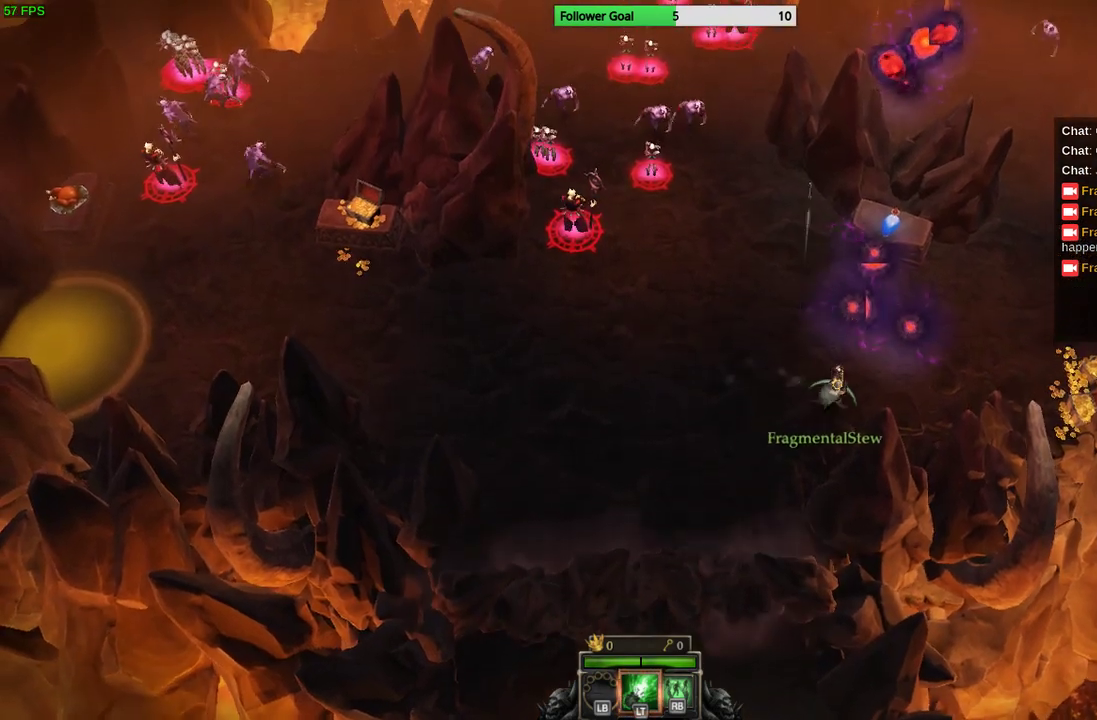
{"buttons": [], "left_stick": "down-left", "right_stick": "up-left", "events": [[133, "left_stick", "down-left"], [500, "right_stick", "up-left"]]}
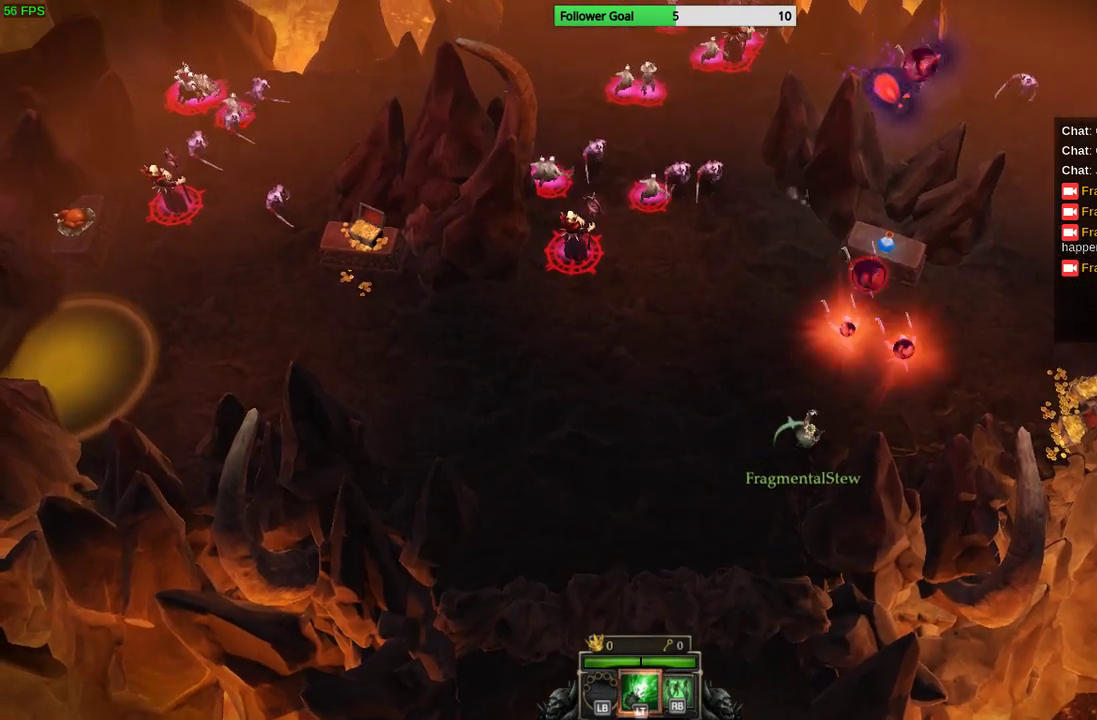
{"buttons": [], "left_stick": "up-left", "right_stick": "up-left", "events": [[367, "left_stick", "left"], [467, "left_stick", "up-left"]]}
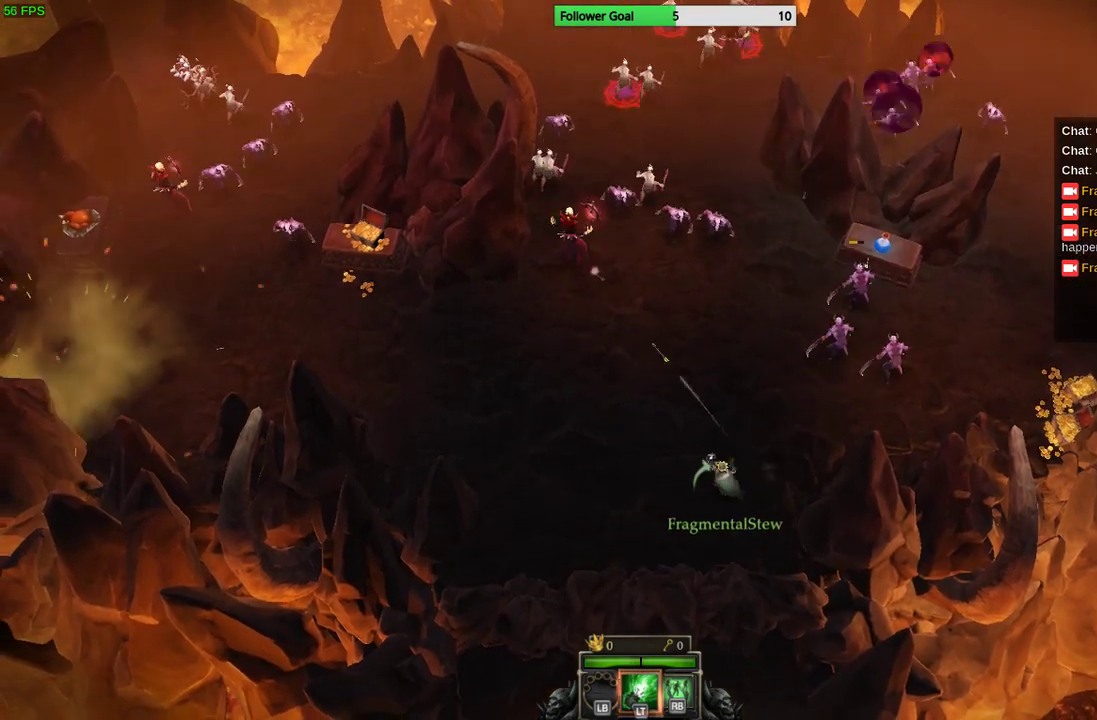
{"buttons": [], "left_stick": "up-left", "right_stick": "up-left", "events": [[200, "left_stick", "up-right"], [500, "left_stick", "up-left"]]}
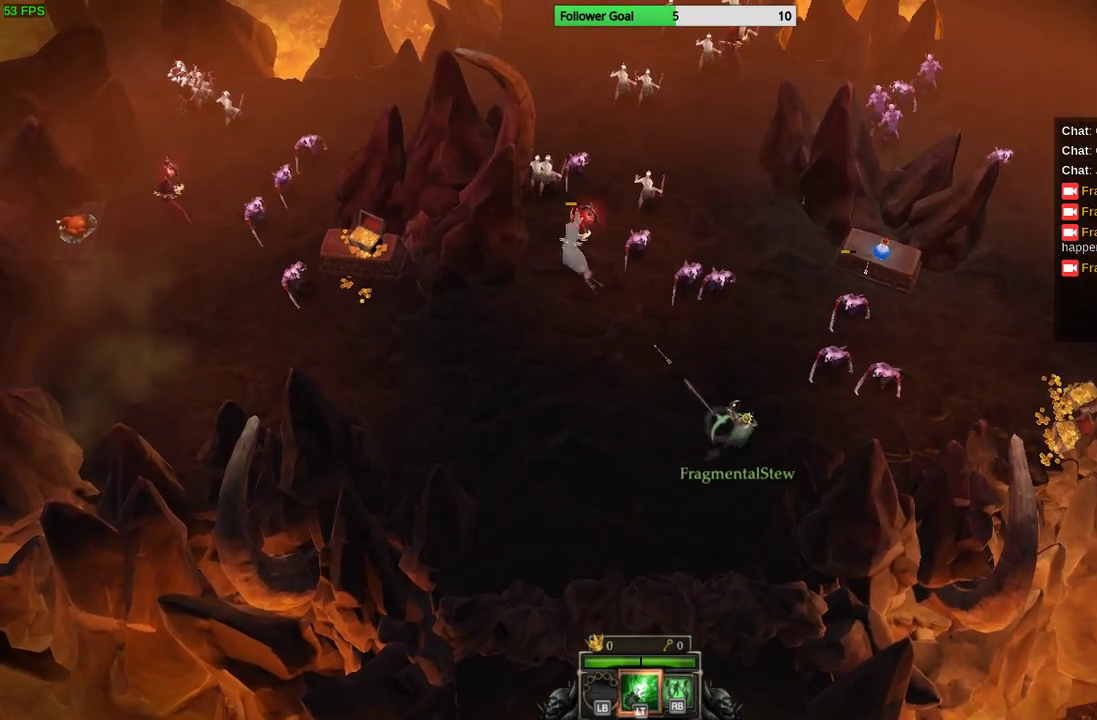
{"buttons": [], "left_stick": "down-left", "right_stick": "up-left", "events": [[267, "left_stick", "down-left"]]}